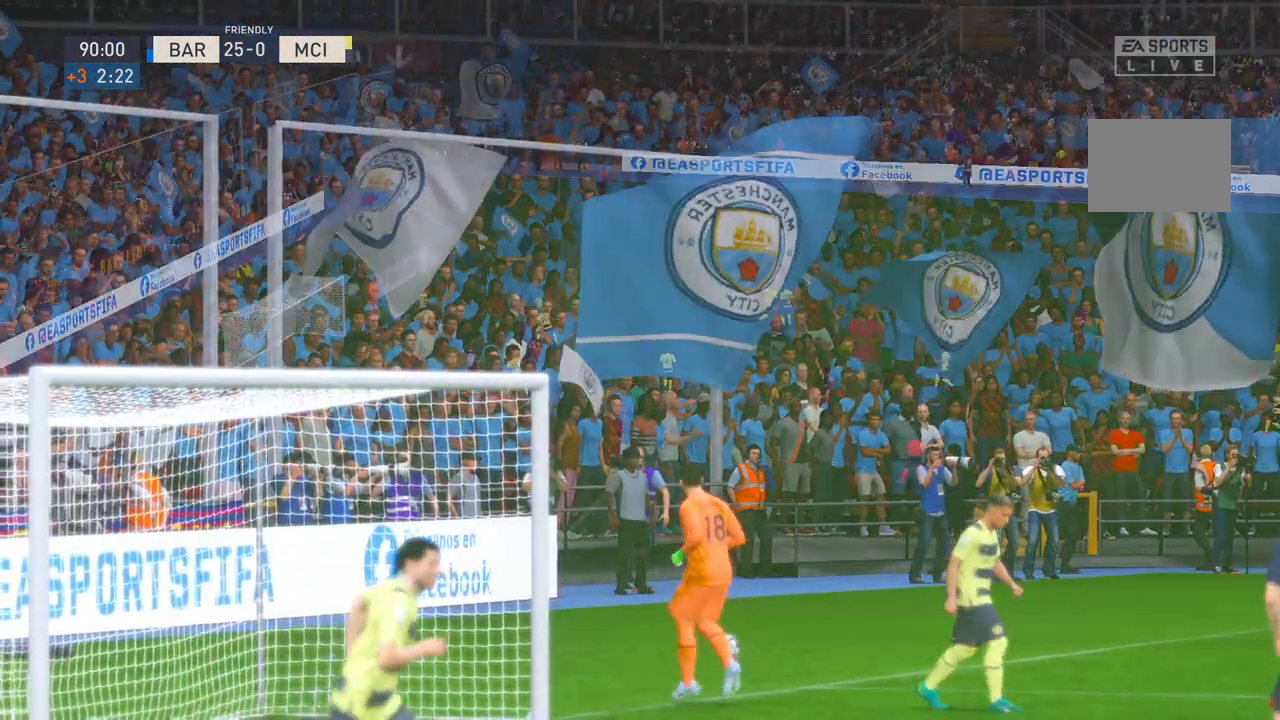
Gameplay with a controller (Xbox layout); each line is a JSON object with the inputs held at the frame after it (dt_ms = milliseconds from this image to that frame). "events" lists button and stick changes between this image and that frame as [ms after this image, input, new state], when the widget could be followed in between. Not read: L3 R3.
{"dt_ms": 500, "buttons": [], "left_stick": "center", "right_stick": "center", "events": [[83, "A", "up"], [183, "B", "down"], [300, "DPAD_DOWN", "down"], [333, "B", "up"], [400, "DPAD_DOWN", "up"]]}
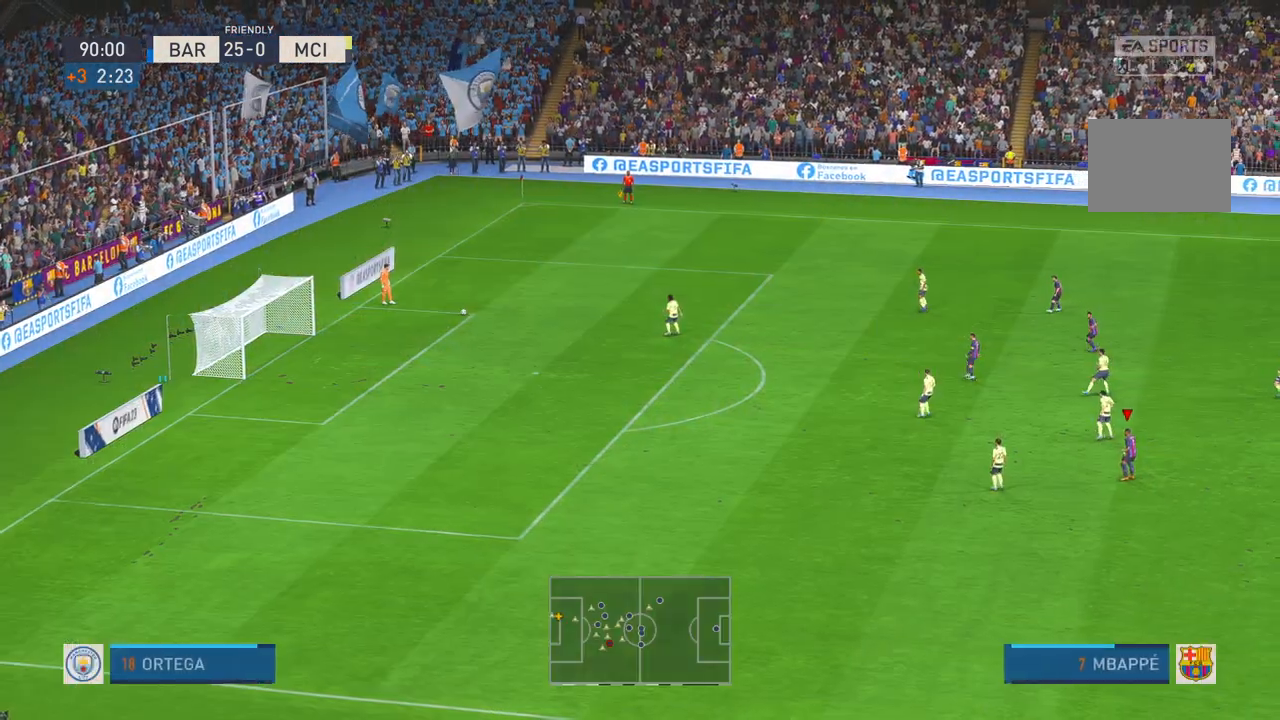
{"dt_ms": 500, "buttons": [], "left_stick": "center", "right_stick": "center", "events": []}
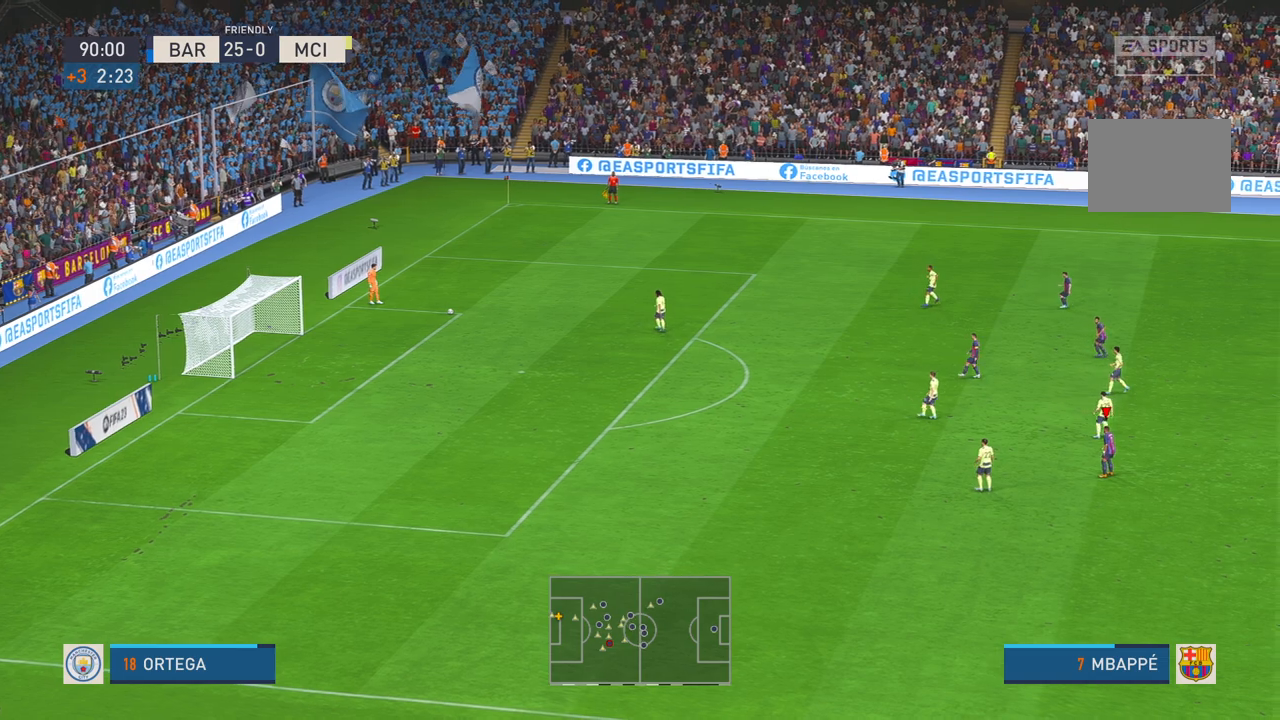
{"dt_ms": 500, "buttons": ["R2"], "left_stick": "center", "right_stick": "center", "events": [[100, "R2", "down"]]}
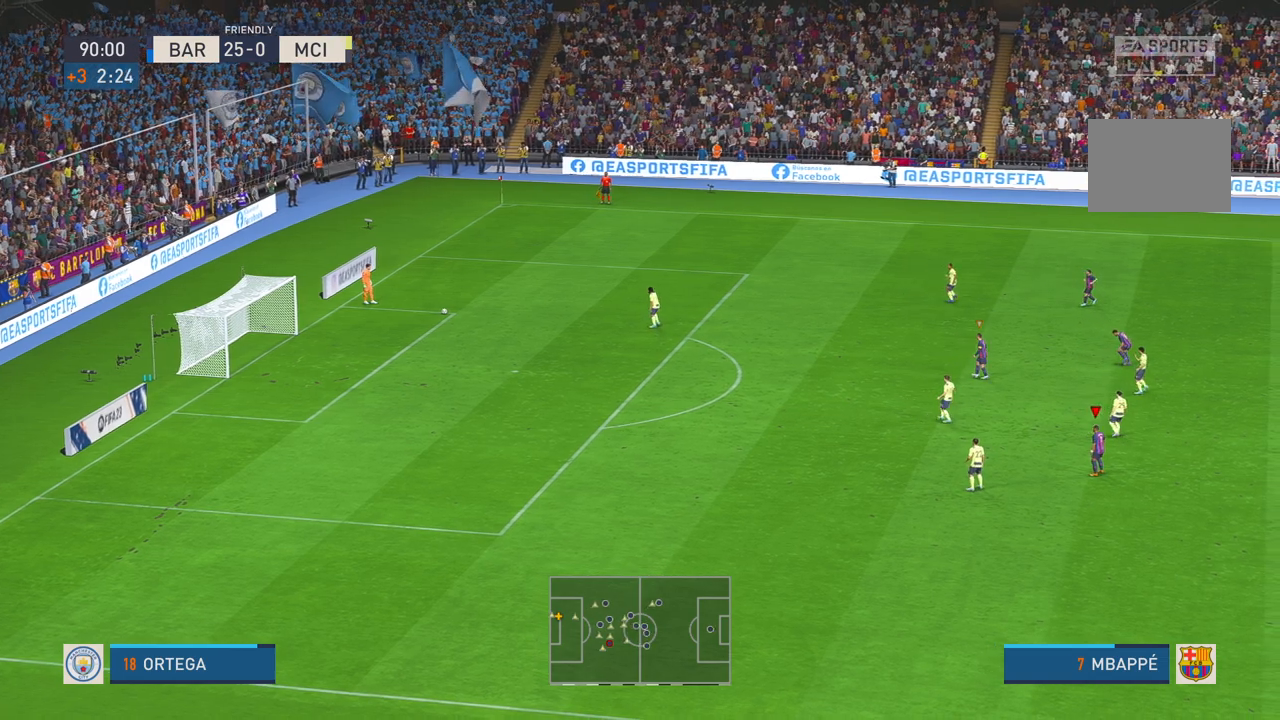
{"dt_ms": 500, "buttons": ["R2"], "left_stick": "center", "right_stick": "center", "events": []}
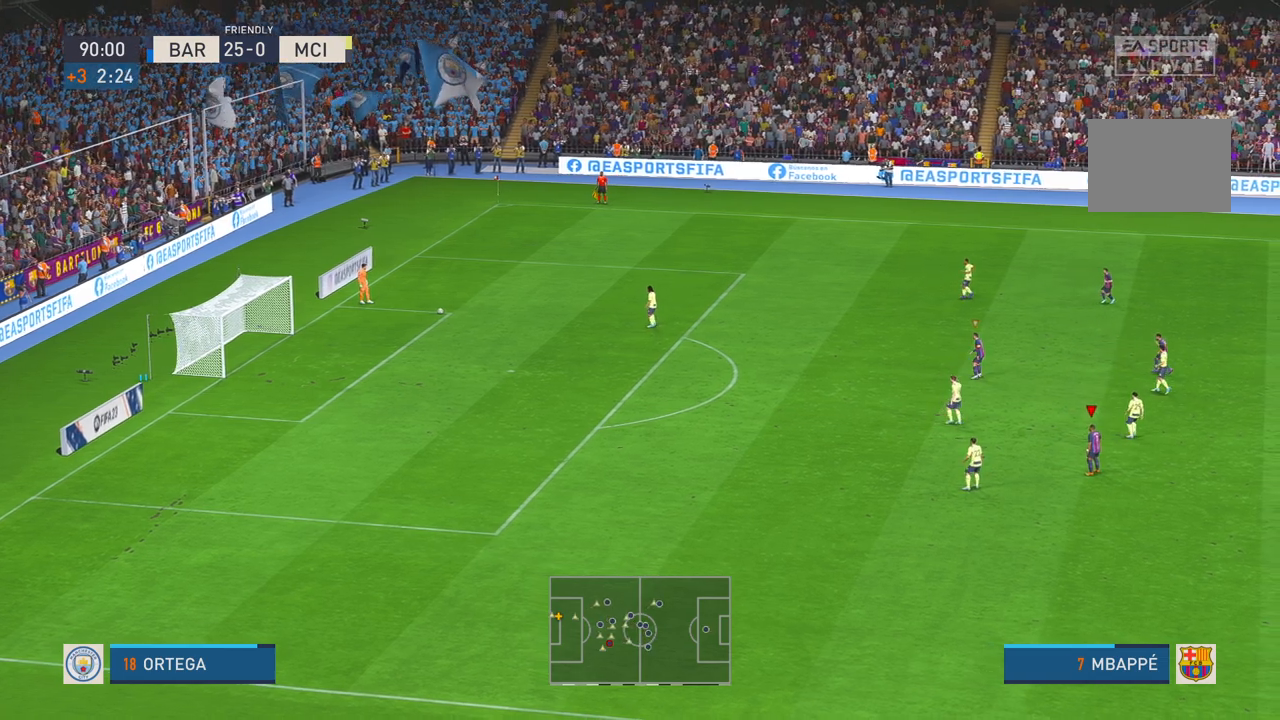
{"dt_ms": 1000, "buttons": ["R2"], "left_stick": "center", "right_stick": "center"}
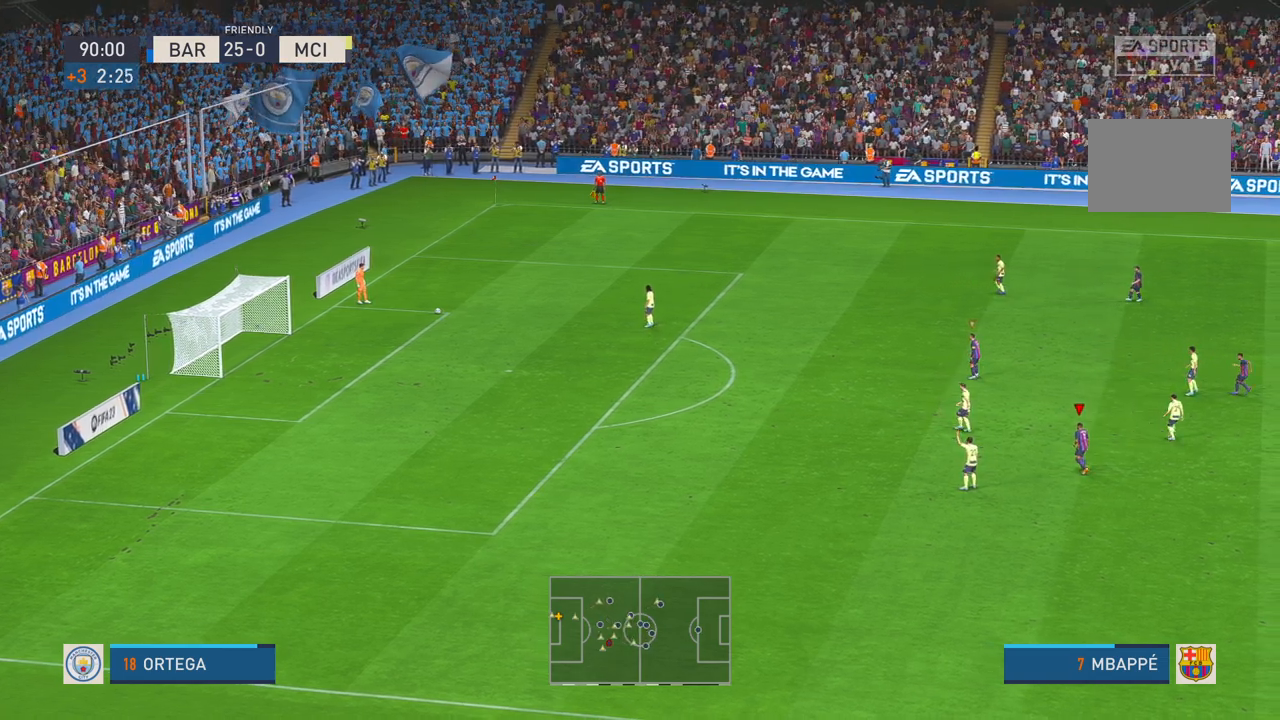
{"dt_ms": 500, "buttons": ["R2"], "left_stick": "up-left", "right_stick": "center"}
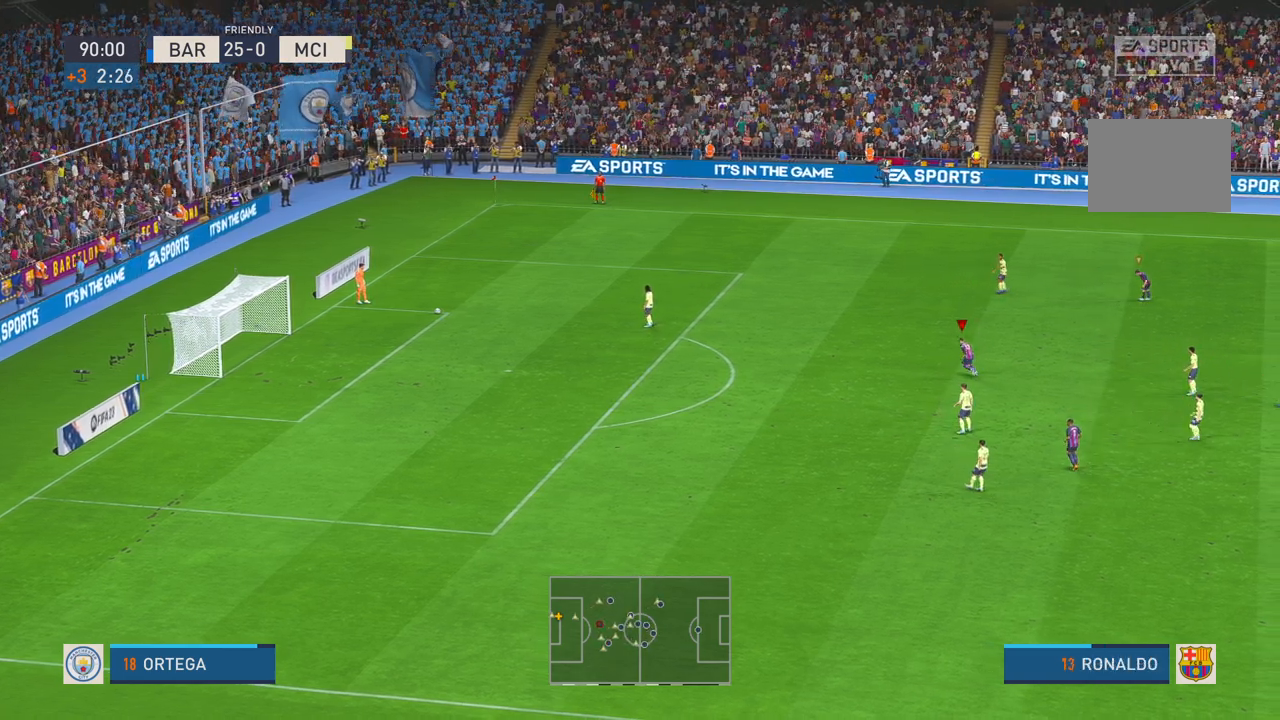
{"dt_ms": 500, "buttons": ["R2", "DPAD_DOWN", "DPAD_LEFT"], "left_stick": "center", "right_stick": "center"}
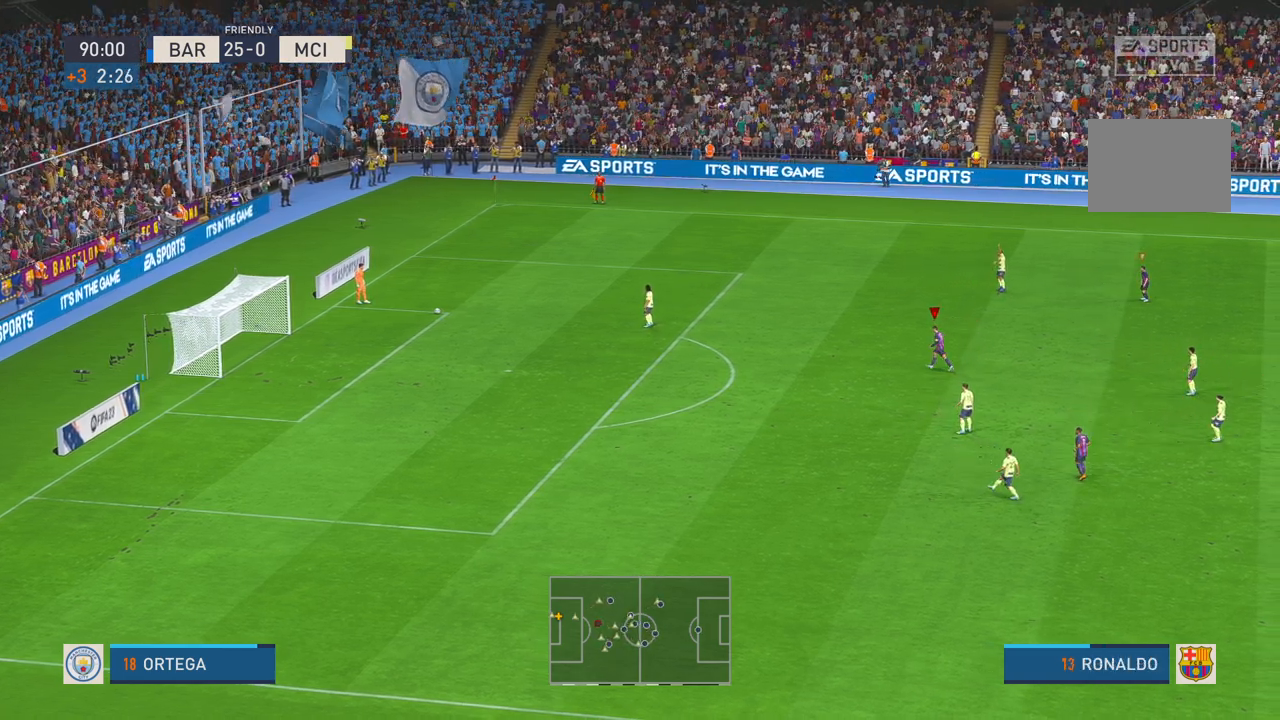
{"dt_ms": 500, "buttons": ["R2"], "left_stick": "up-left", "right_stick": "center", "events": [[200, "DPAD_LEFT", "up"], [250, "left_stick", "up-left"], [283, "DPAD_DOWN", "up"]]}
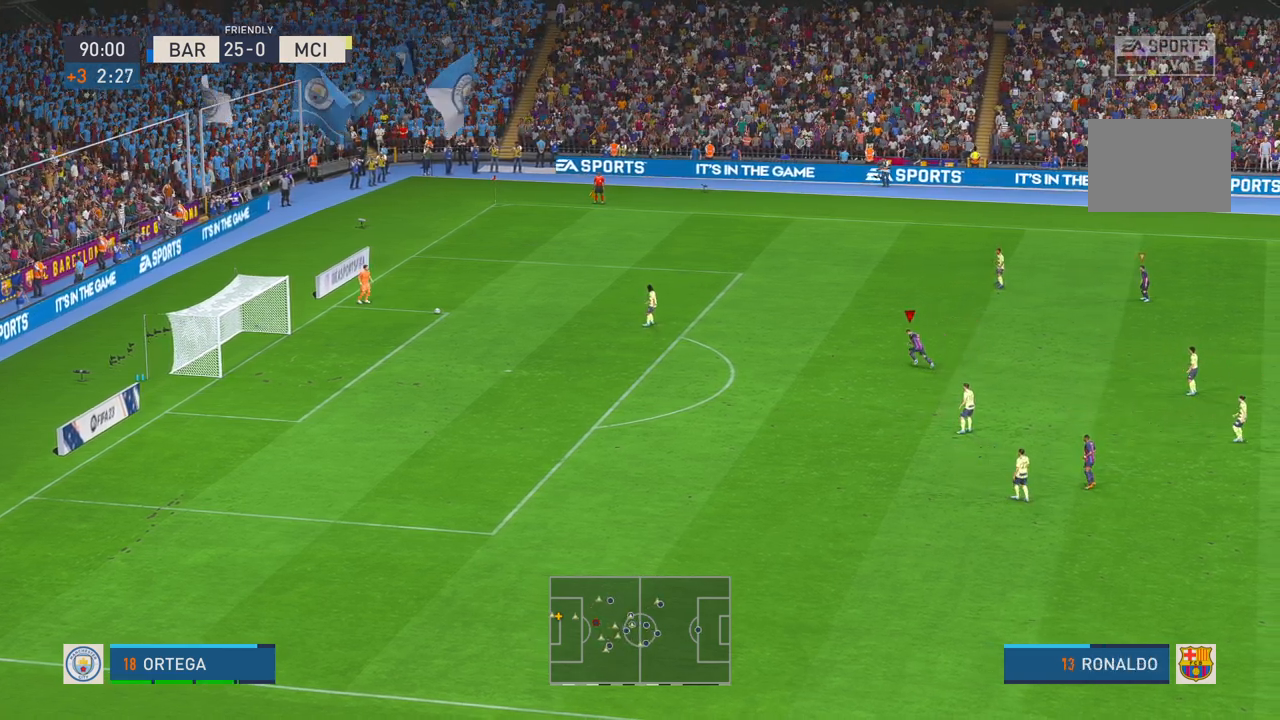
{"dt_ms": 500, "buttons": ["R2"], "left_stick": "up-left", "right_stick": "center", "events": []}
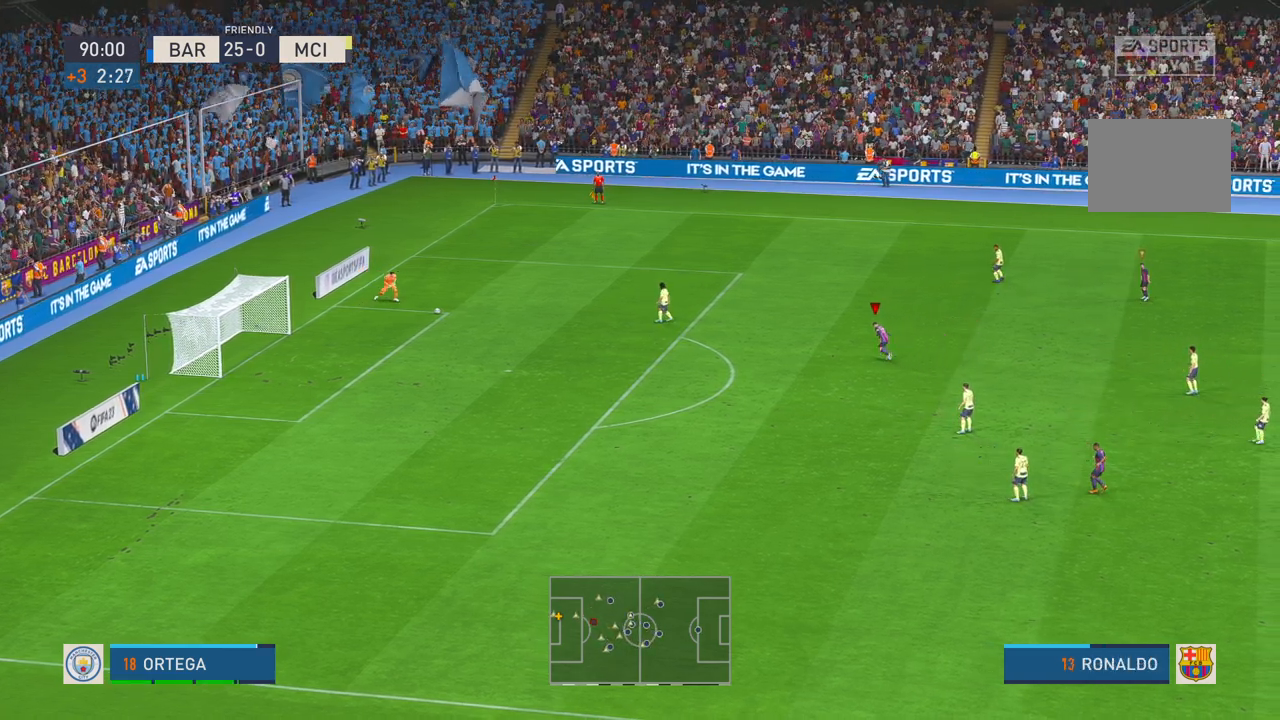
{"dt_ms": 500, "buttons": ["R2"], "left_stick": "up", "right_stick": "center", "events": [[150, "left_stick", "up"]]}
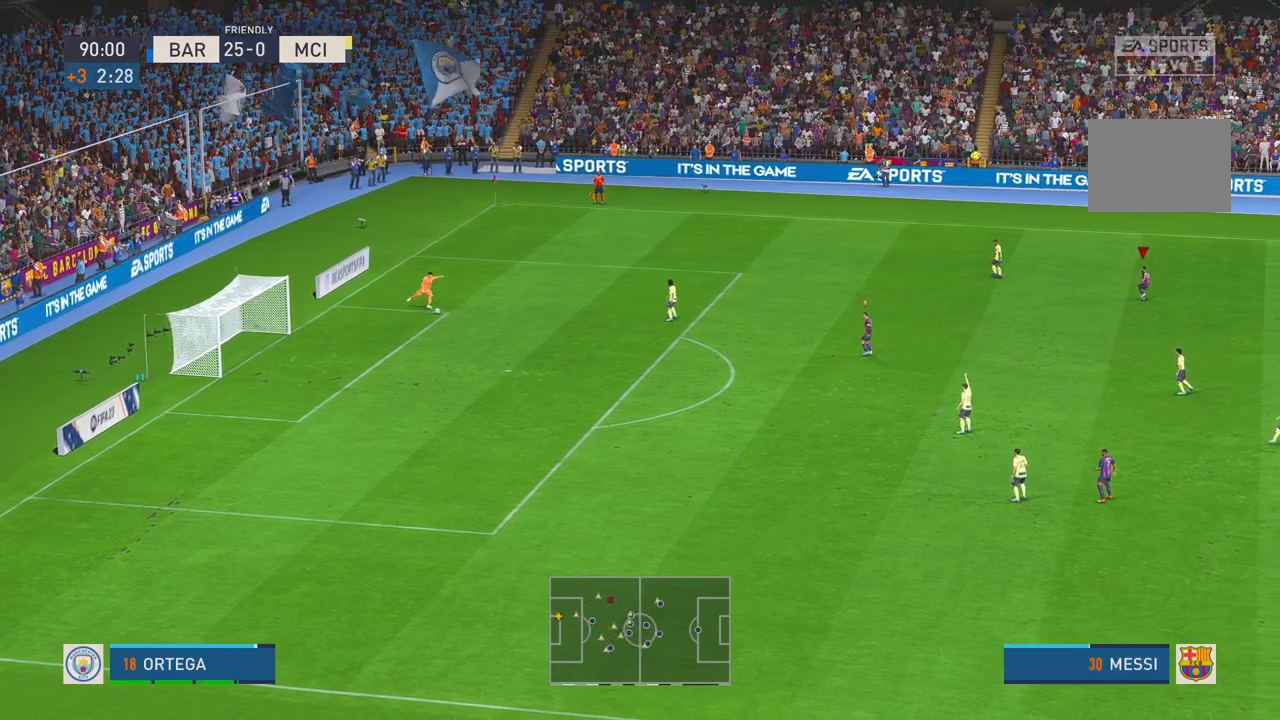
{"dt_ms": 500, "buttons": ["R2"], "left_stick": "up-right", "right_stick": "center", "events": [[300, "left_stick", "up-right"]]}
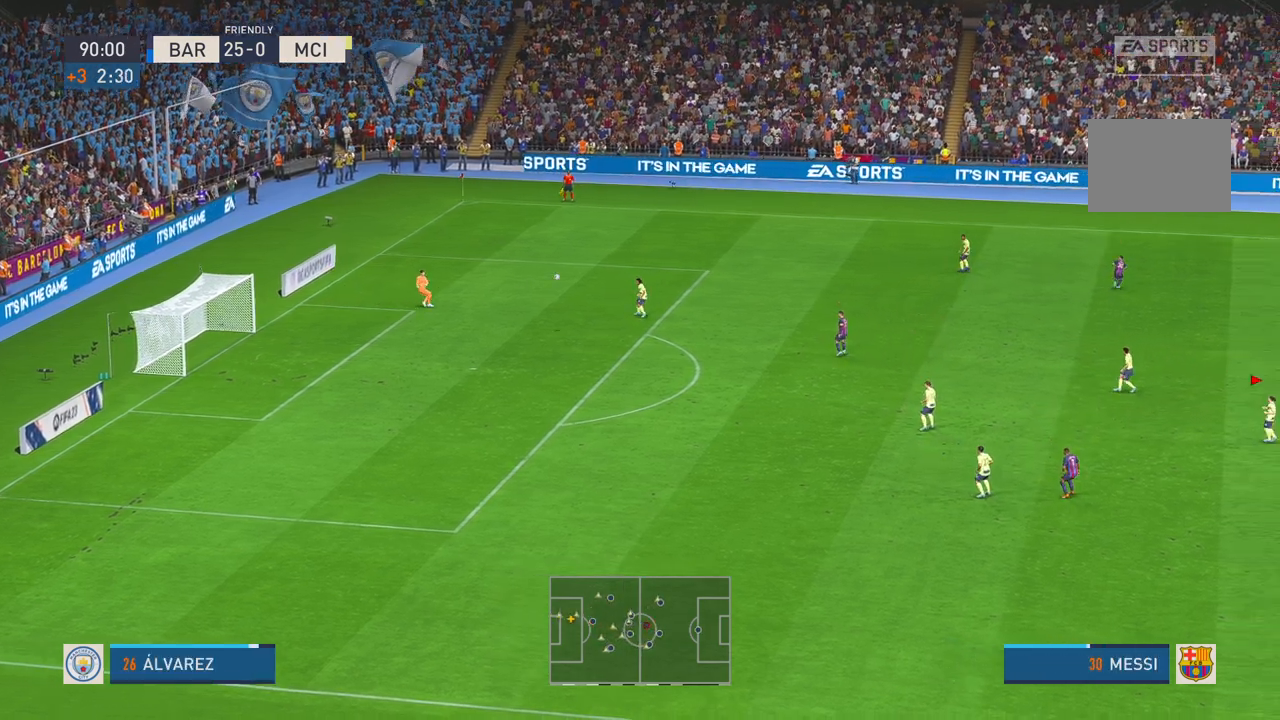
{"dt_ms": 500, "buttons": ["R2"], "left_stick": "up-right", "right_stick": "center", "events": []}
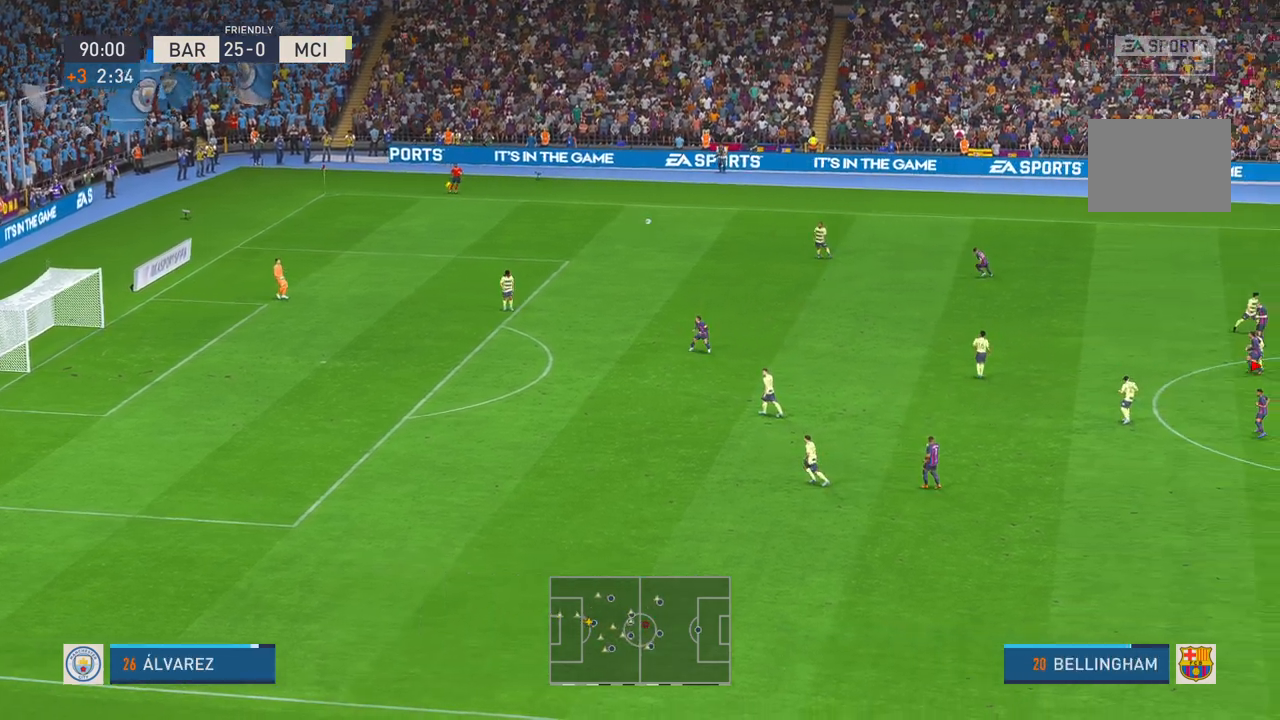
{"dt_ms": 500, "buttons": ["R2"], "left_stick": "down", "right_stick": "center", "events": [[33, "A", "down"], [50, "A", "up"], [50, "left_stick", "right"], [267, "B", "down"], [267, "X", "down"], [283, "X", "up"], [283, "left_stick", "down-right"], [317, "B", "up"], [333, "X", "down"], [383, "X", "up"], [383, "left_stick", "down"]]}
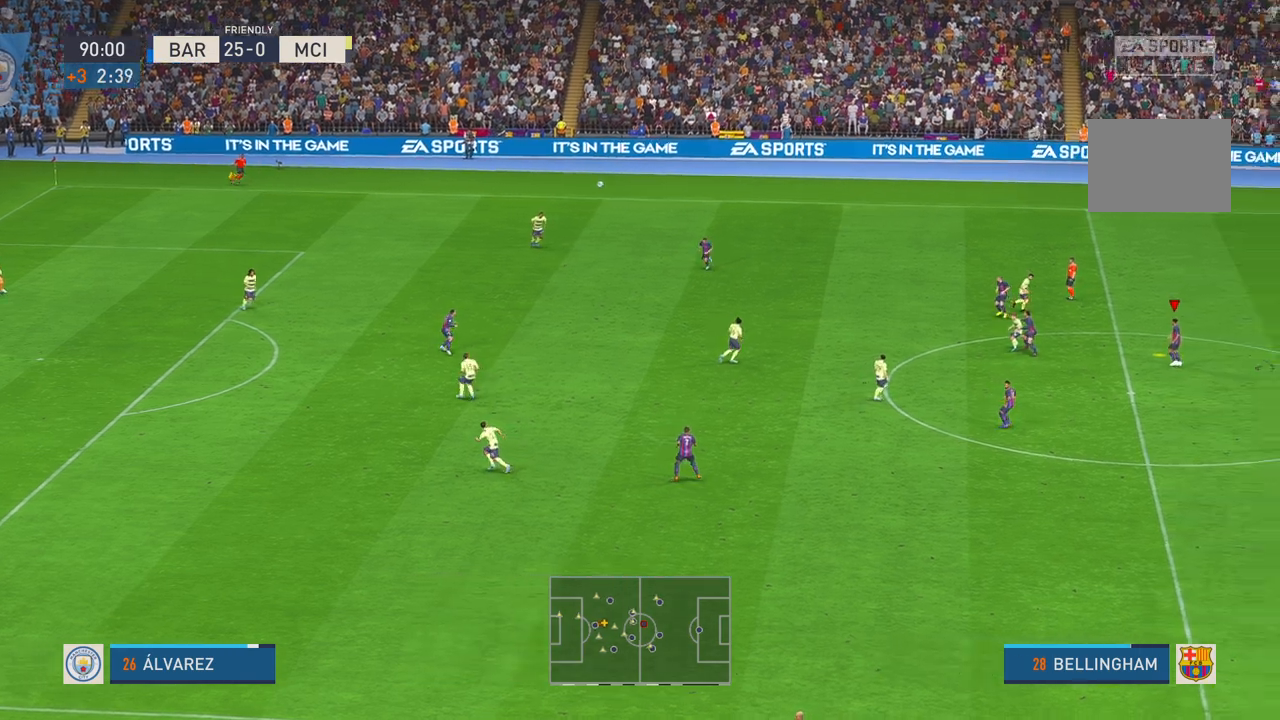
{"dt_ms": 500, "buttons": ["R2"], "left_stick": "down", "right_stick": "center", "events": []}
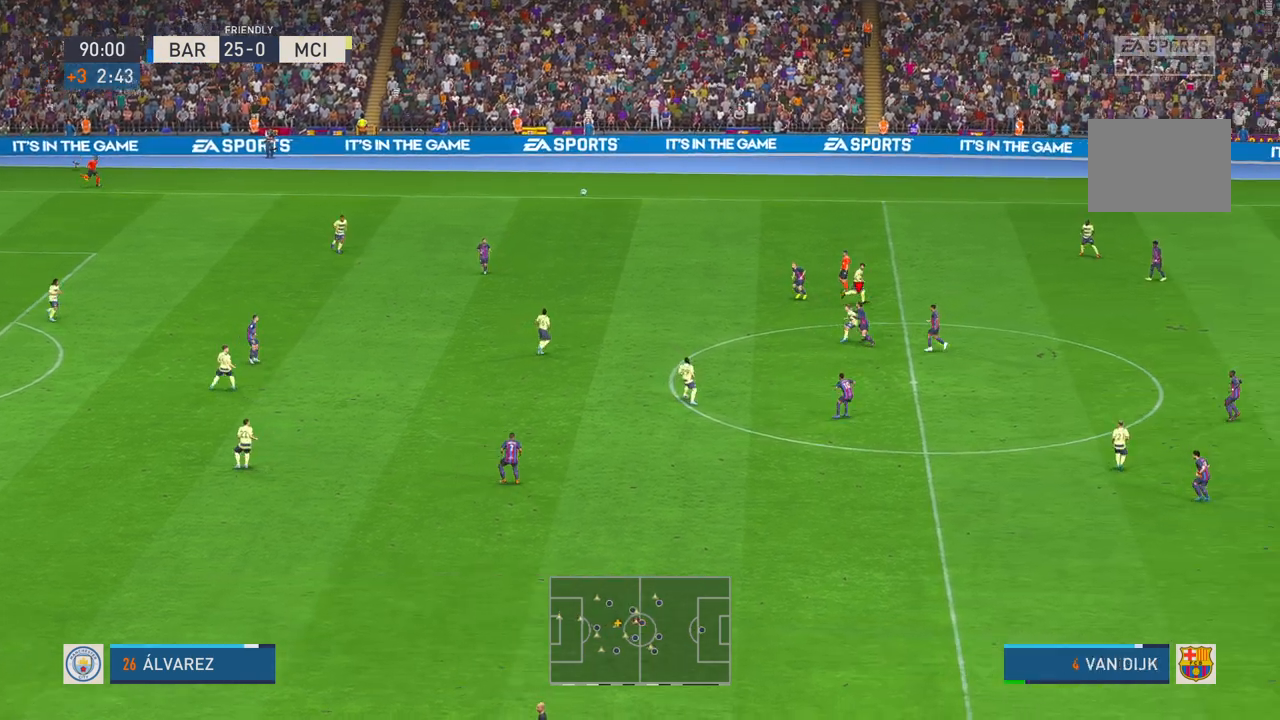
{"dt_ms": 500, "buttons": ["R2"], "left_stick": "down", "right_stick": "center", "events": []}
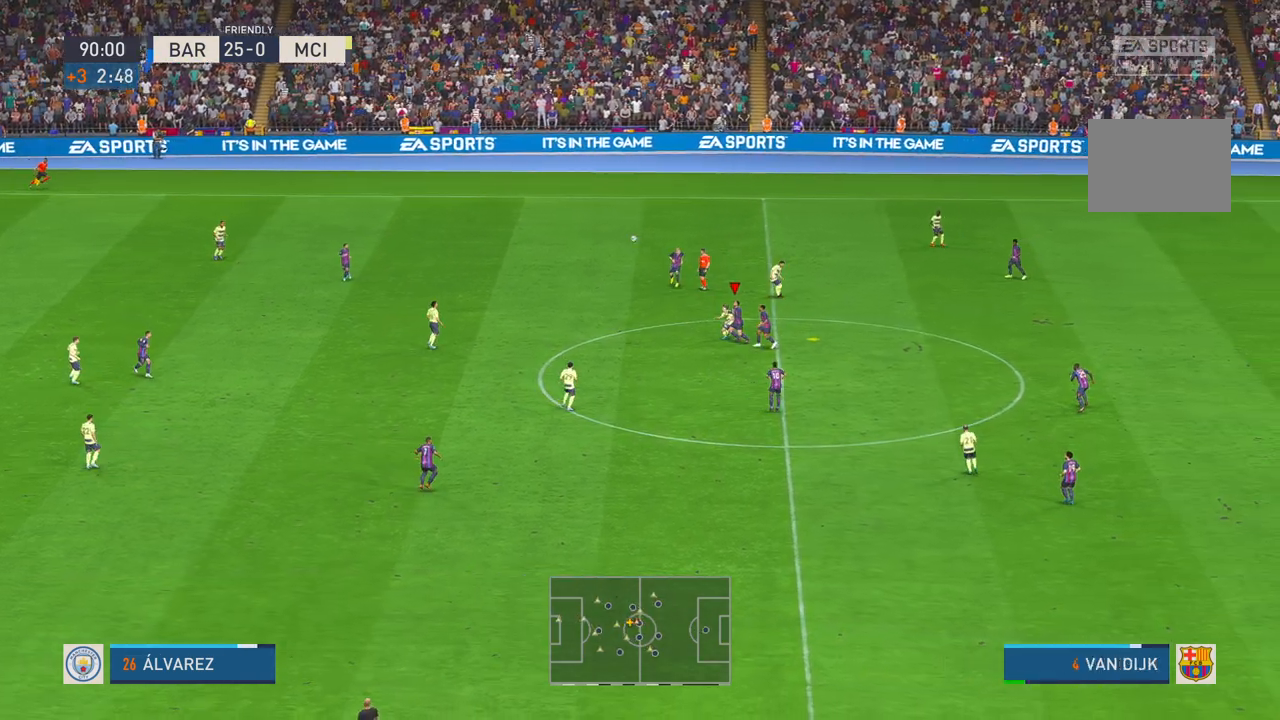
{"dt_ms": 500, "buttons": ["R2"], "left_stick": "down", "right_stick": "center", "events": []}
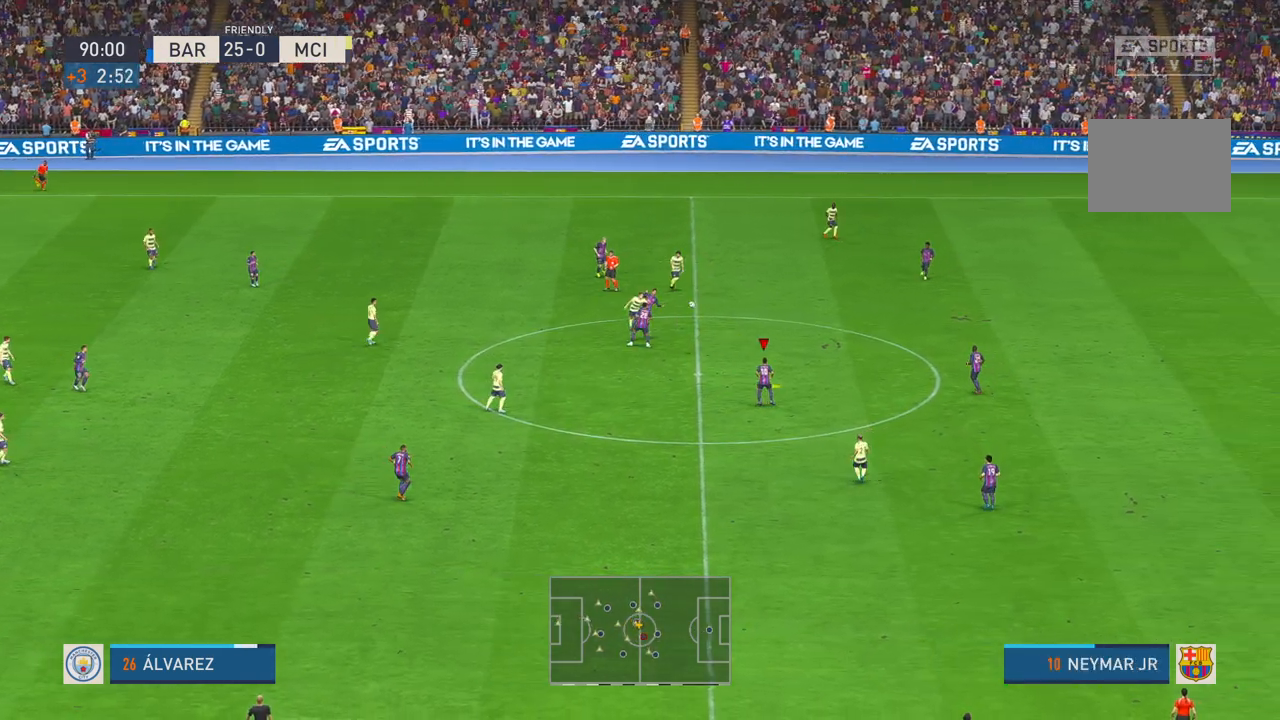
{"dt_ms": 500, "buttons": ["R2"], "left_stick": "down", "right_stick": "center", "events": []}
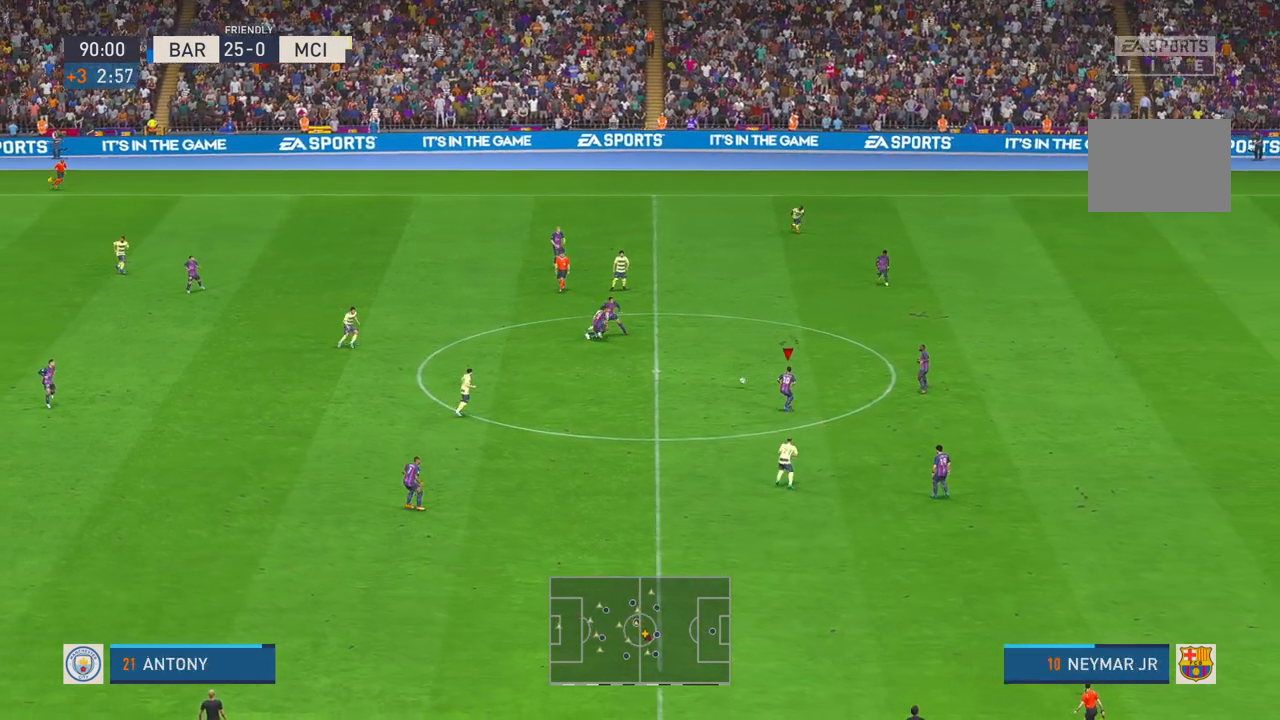
{"dt_ms": 500, "buttons": ["R2"], "left_stick": "up-left", "right_stick": "center", "events": [[100, "left_stick", "center"], [283, "R1", "down"], [333, "R1", "up"], [483, "left_stick", "up-left"]]}
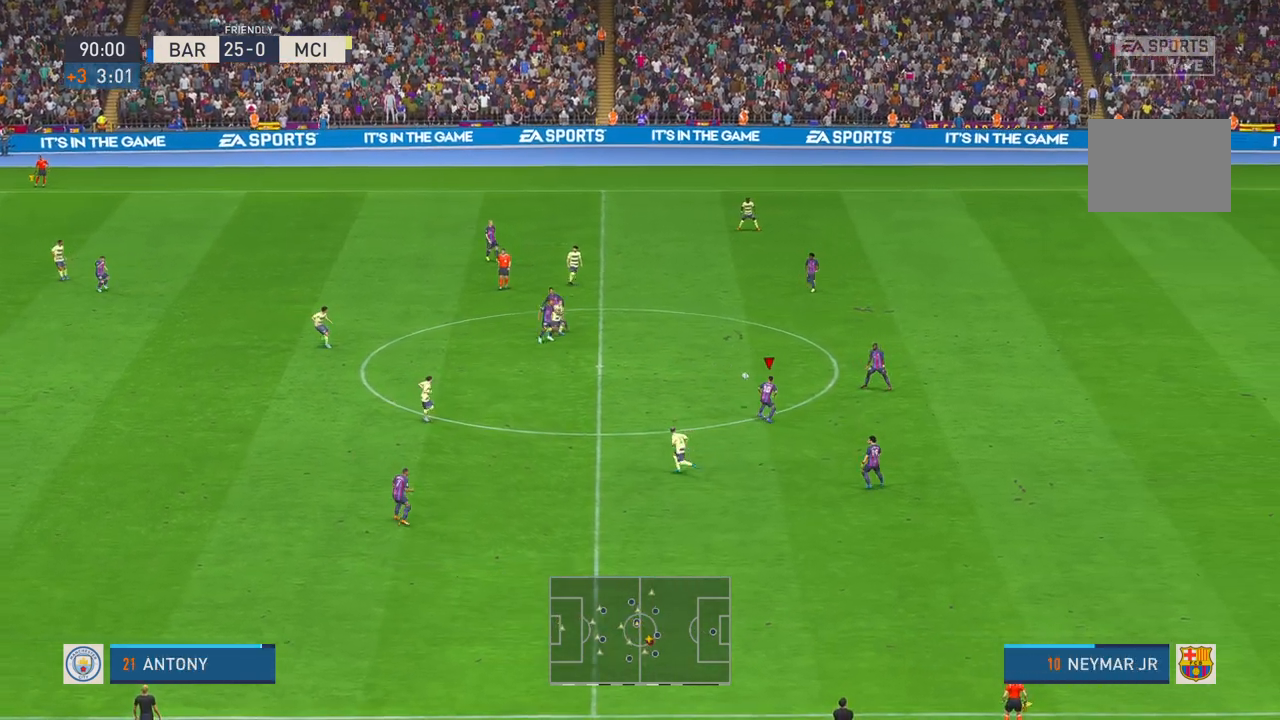
{"dt_ms": 500, "buttons": ["R2"], "left_stick": "up-left", "right_stick": "center", "events": []}
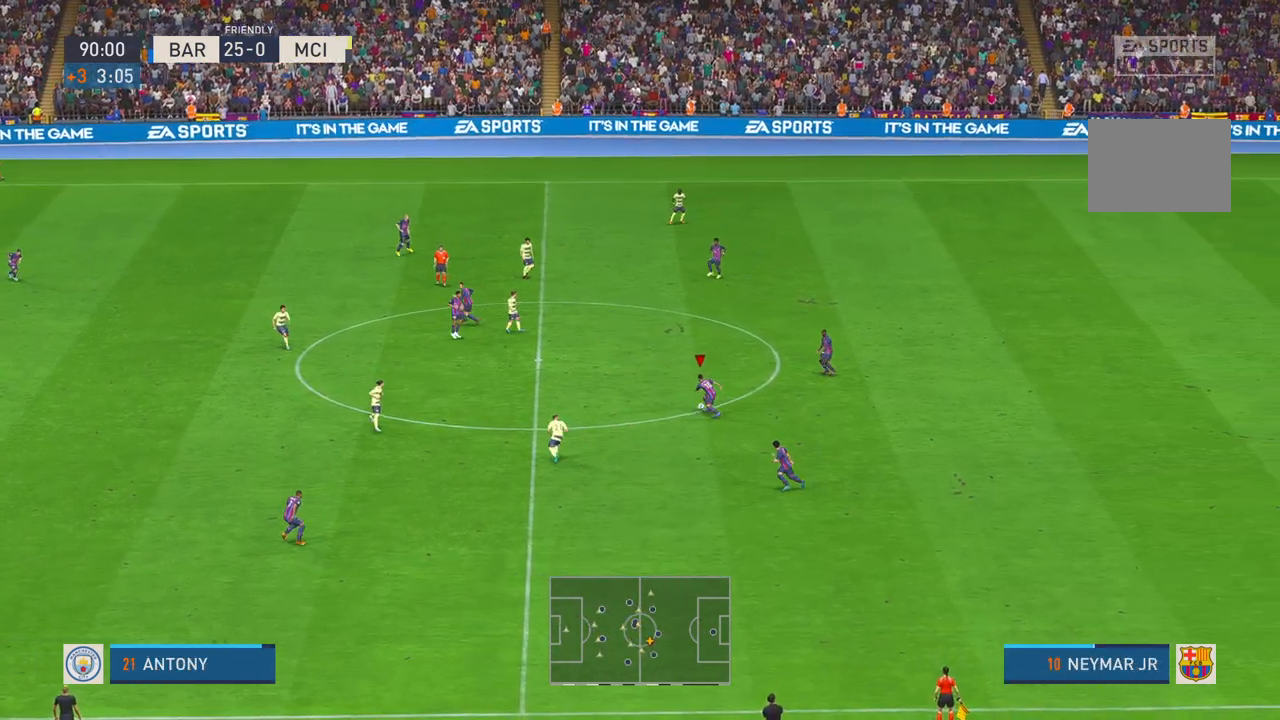
{"dt_ms": 500, "buttons": ["Y", "R2"], "left_stick": "up-left", "right_stick": "center", "events": [[250, "Y", "down"]]}
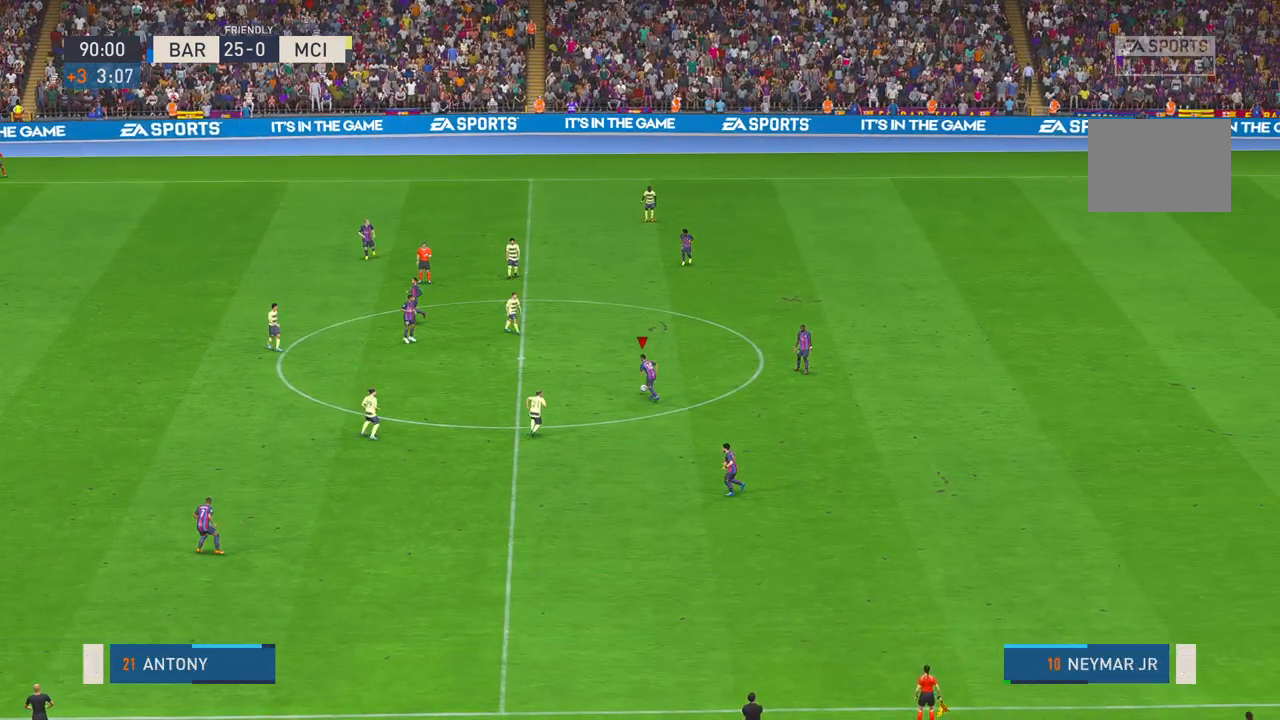
{"dt_ms": 500, "buttons": ["R2"], "left_stick": "center", "right_stick": "center", "events": [[33, "Y", "up"], [400, "left_stick", "center"]]}
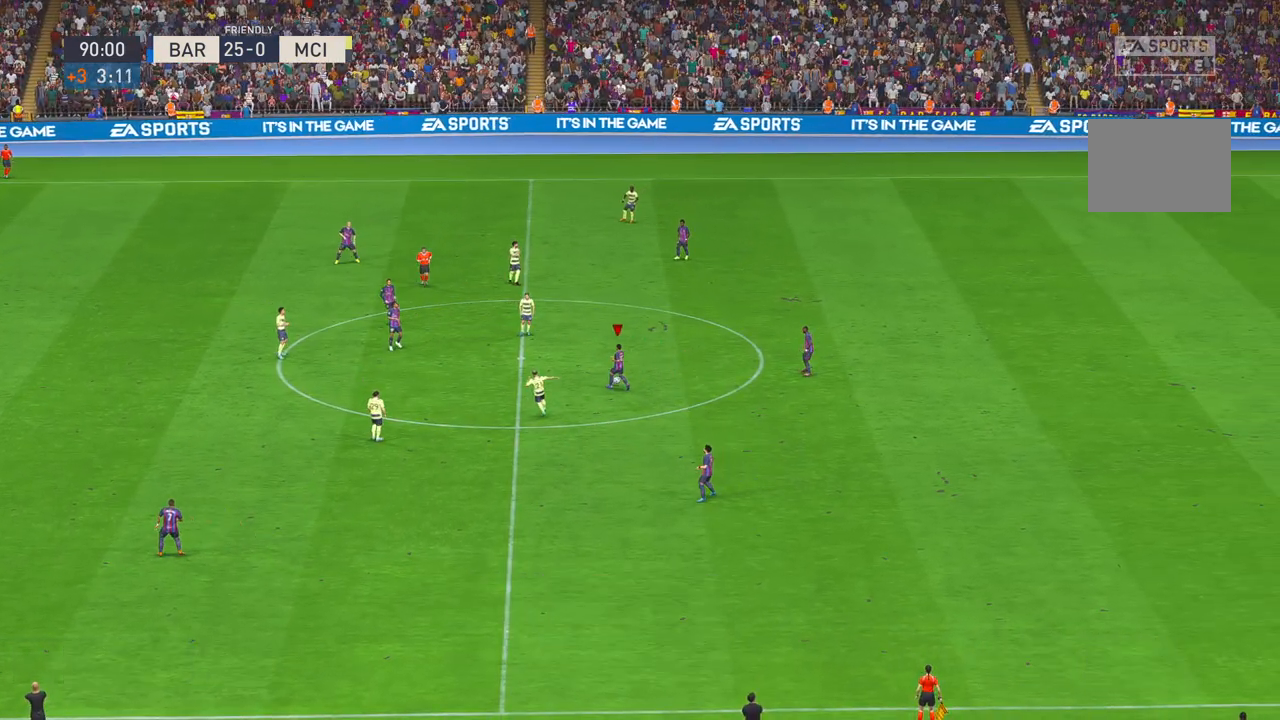
{"dt_ms": 1000, "buttons": ["R2"], "left_stick": "center", "right_stick": "center"}
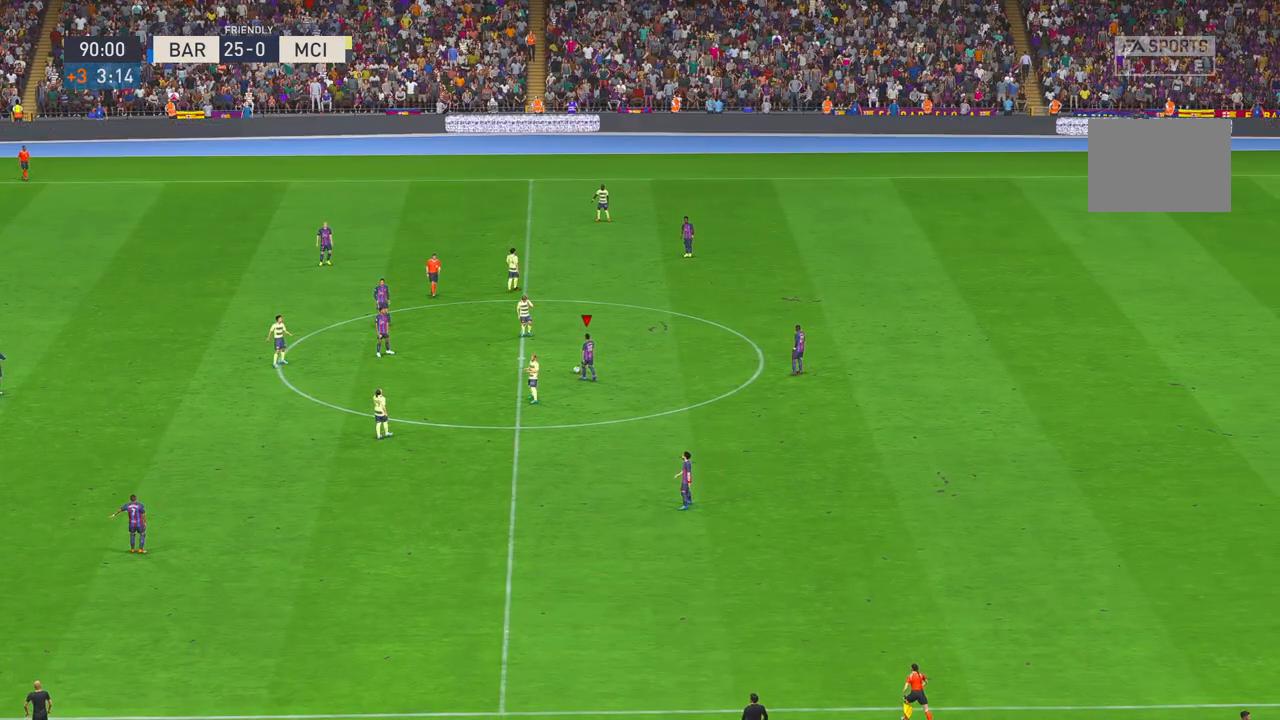
{"dt_ms": 500, "buttons": [], "left_stick": "center", "right_stick": "center", "events": [[83, "R2", "up"]]}
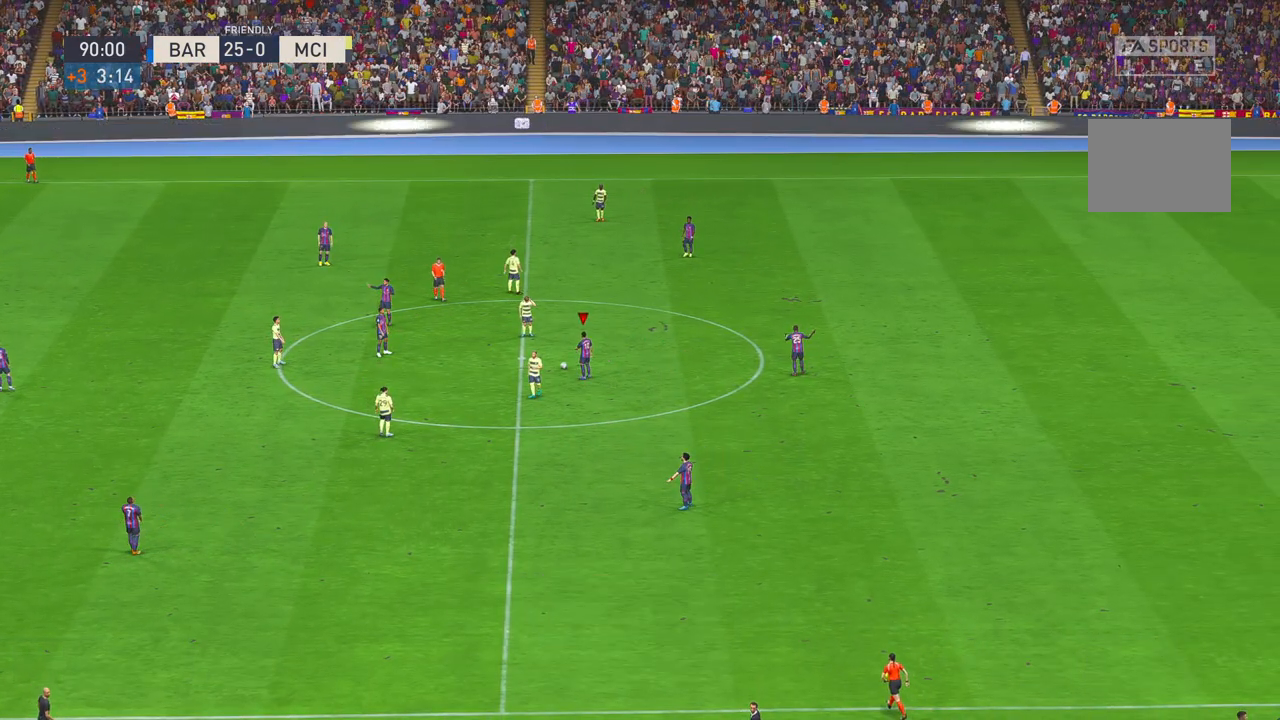
{"dt_ms": 500, "buttons": [], "left_stick": "center", "right_stick": "center", "events": []}
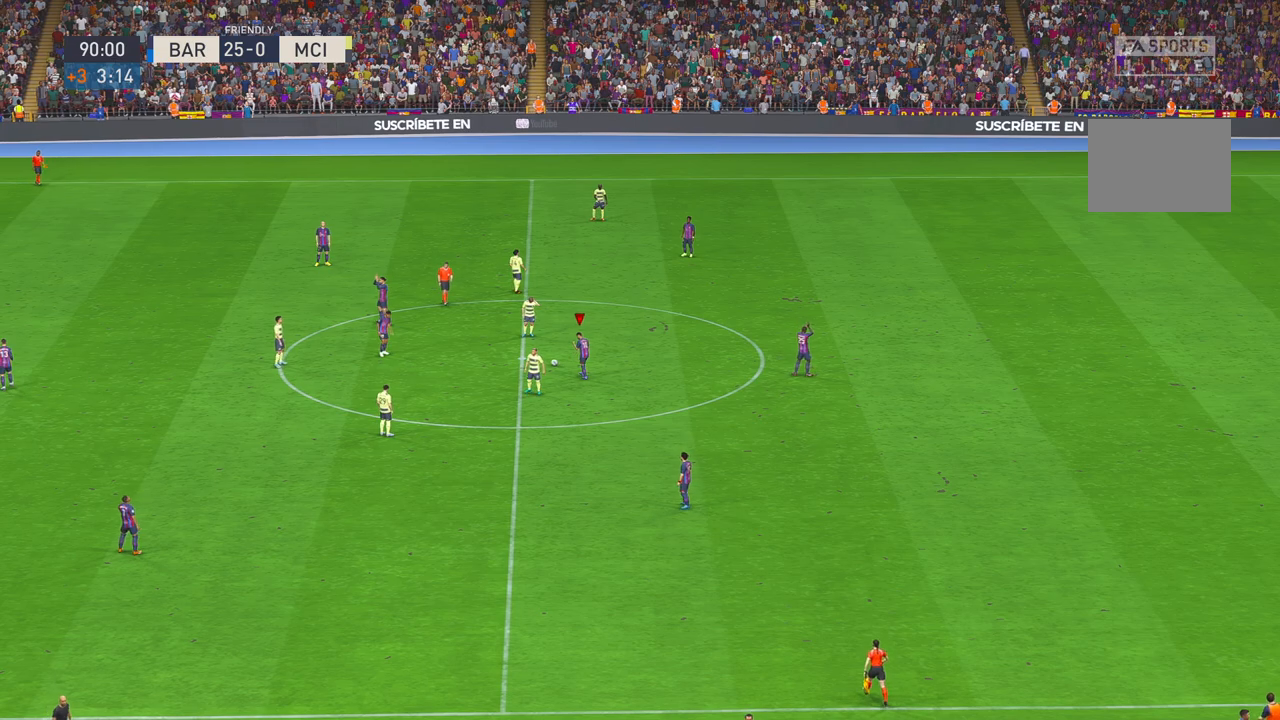
{"dt_ms": 500, "buttons": [], "left_stick": "center", "right_stick": "center", "events": []}
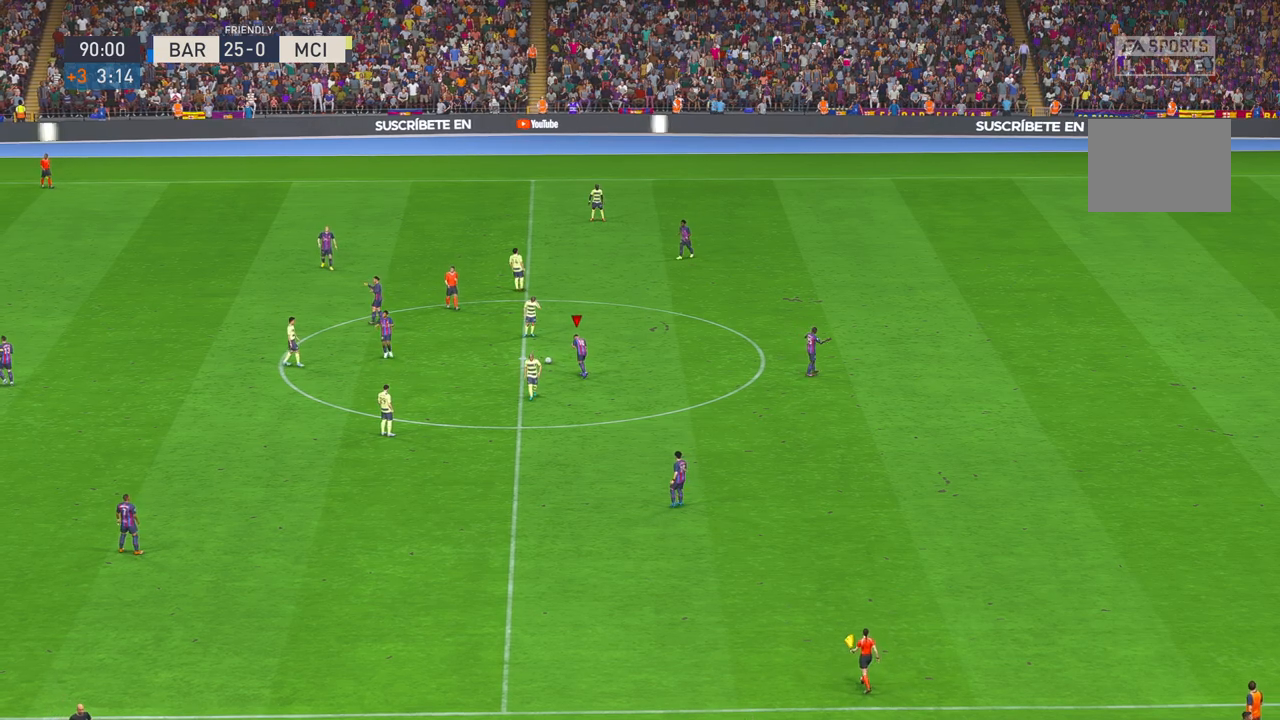
{"dt_ms": 500, "buttons": [], "left_stick": "center", "right_stick": "center", "events": []}
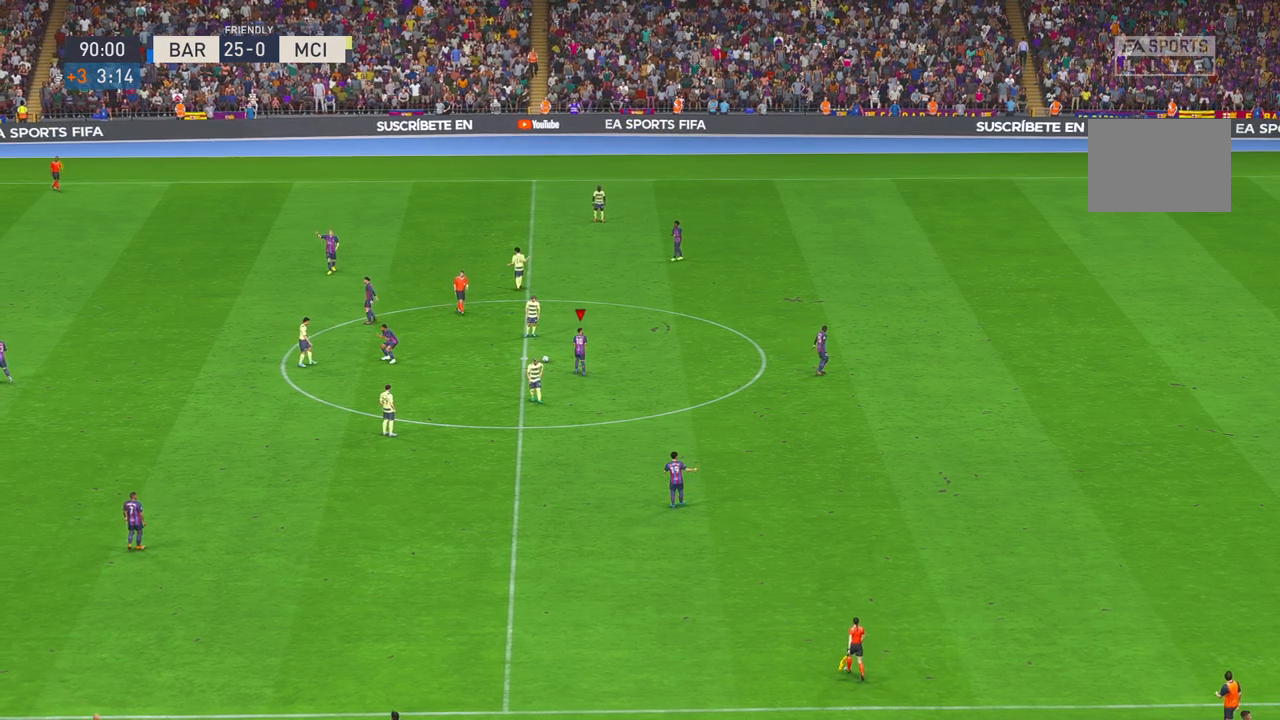
{"dt_ms": 500, "buttons": [], "left_stick": "center", "right_stick": "center", "events": []}
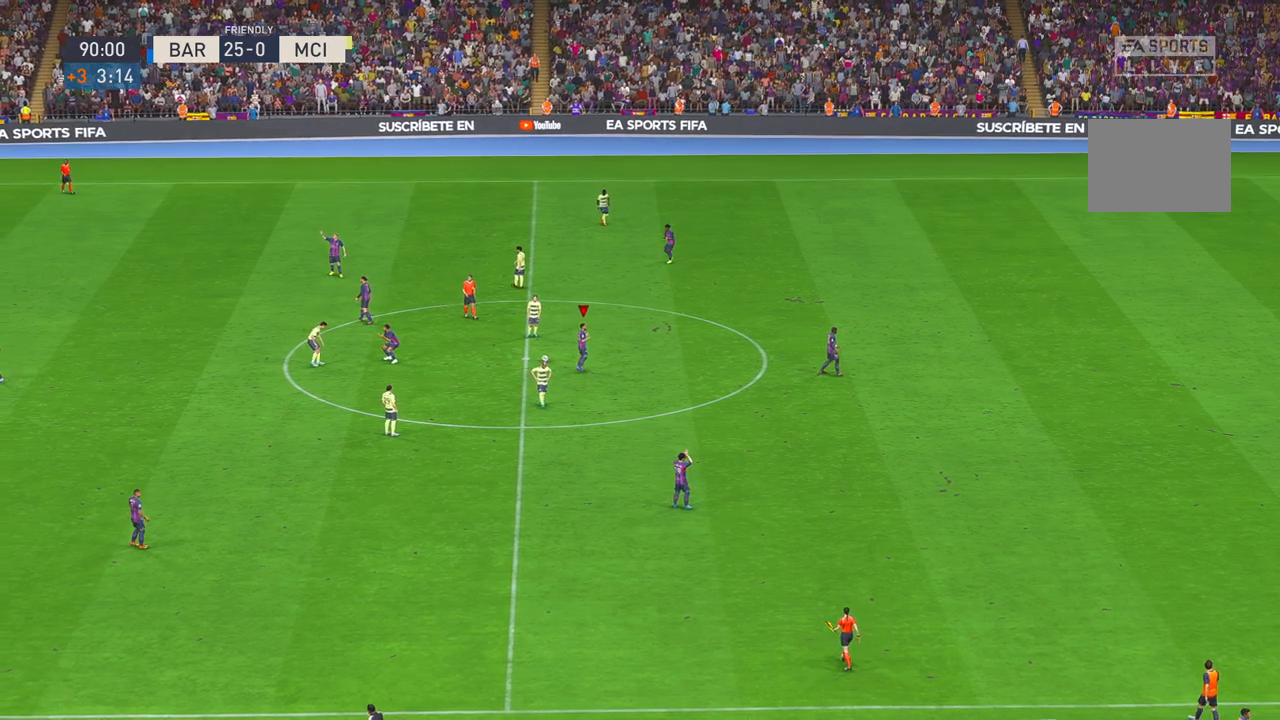
{"dt_ms": 500, "buttons": [], "left_stick": "center", "right_stick": "center", "events": []}
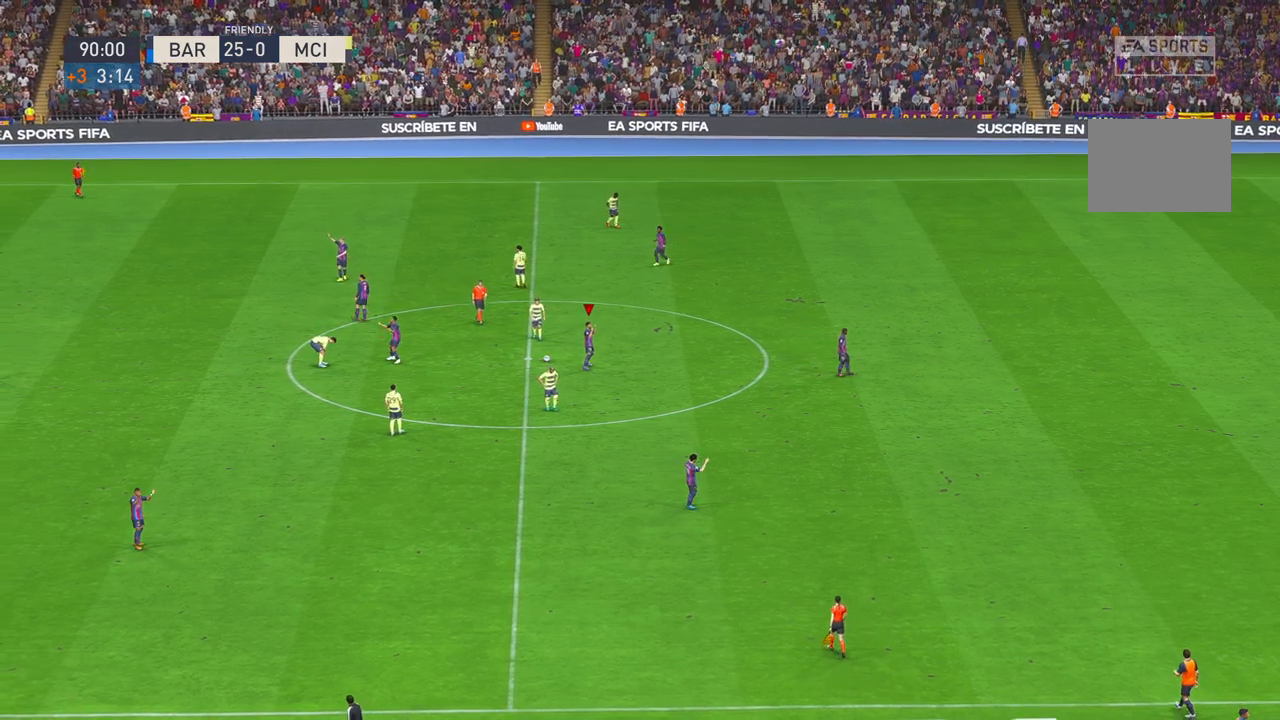
{"dt_ms": 500, "buttons": [], "left_stick": "center", "right_stick": "center", "events": []}